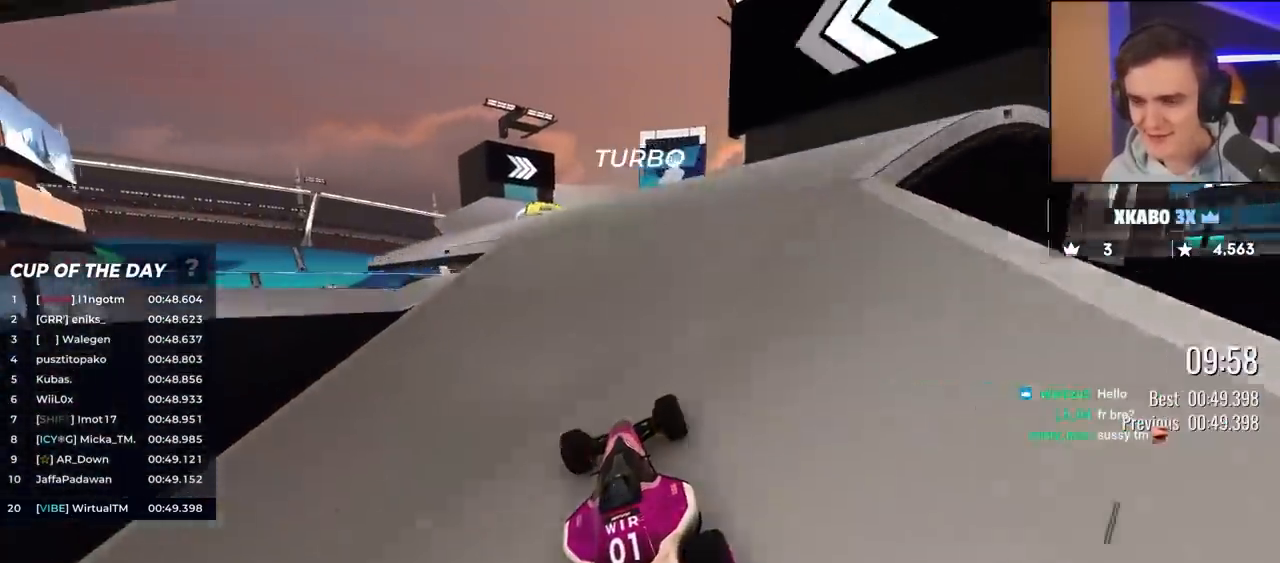
Gameplay with keyboard; each line is a JSON object with the keys held at the frame after it. "events" lists presses ("down") and releases ("up") of "brake", "down", "left", "right" and "up" between this image and that frame as [ms after this image, input, new state], when the widget could be followed in between. No other keys are recorded. Mouse input is not recorded. Key names are as the overlay labels them; some are game actions (e.g. jump) rather than physical keys.
{"keys": ["up"], "events": [[183, "left", "down"], [283, "left", "up"]]}
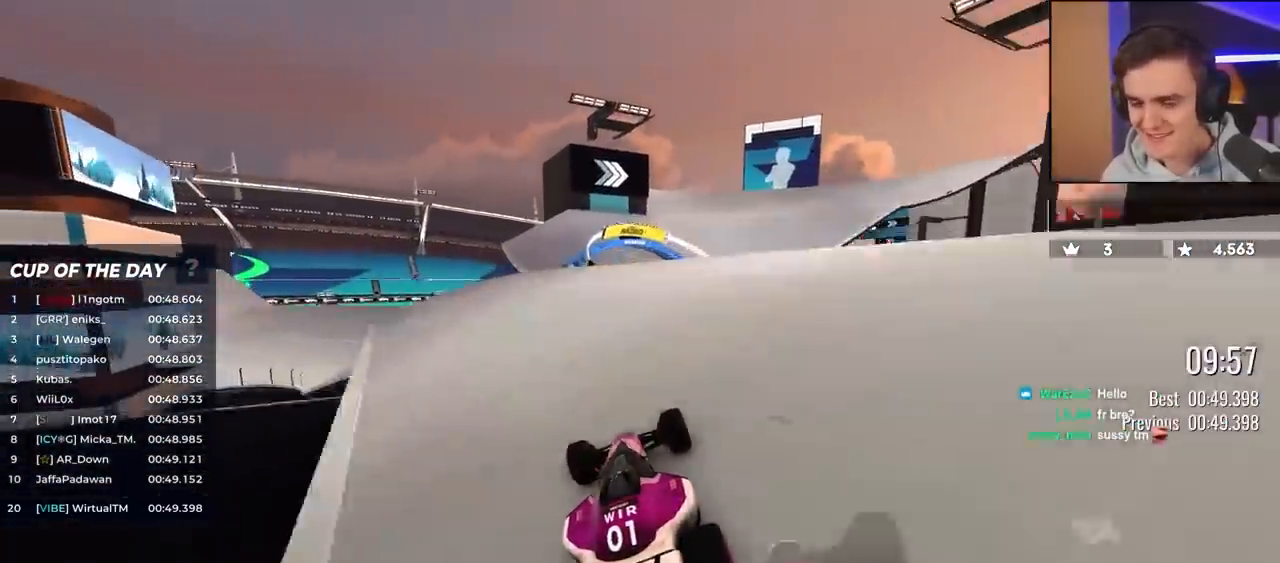
{"keys": ["left", "up"], "events": [[67, "right", "down"], [200, "right", "up"], [300, "left", "down"]]}
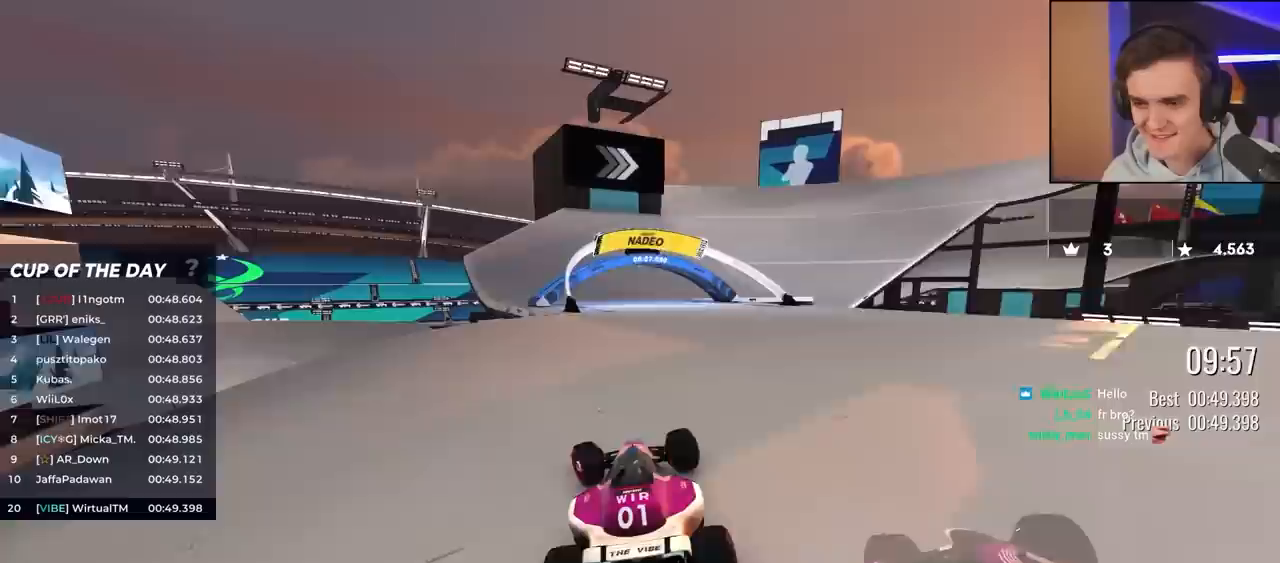
{"keys": ["right", "up"], "events": [[33, "left", "up"], [167, "right", "down"]]}
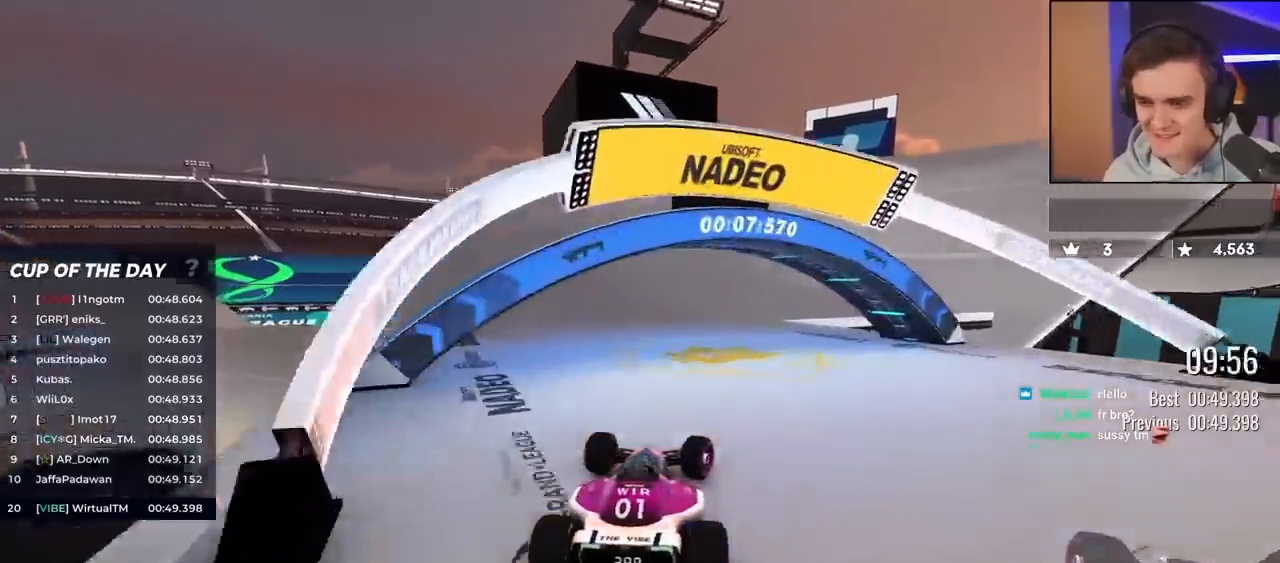
{"keys": ["right", "up"], "events": []}
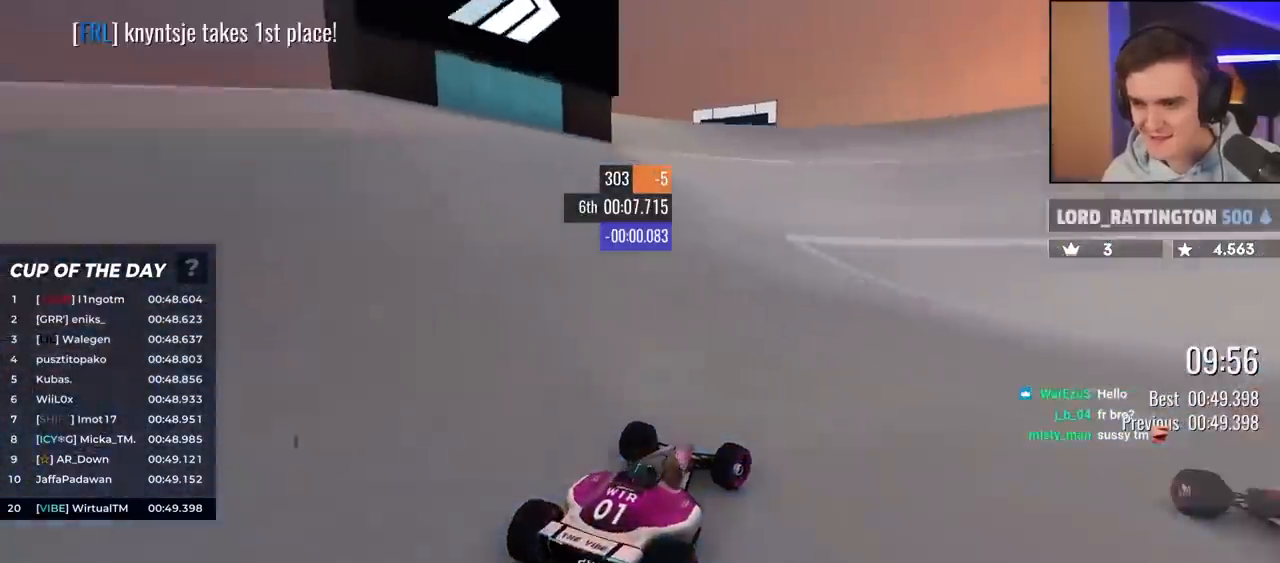
{"keys": ["right", "up"], "events": [[117, "right", "up"], [250, "right", "down"], [350, "right", "up"], [483, "right", "down"]]}
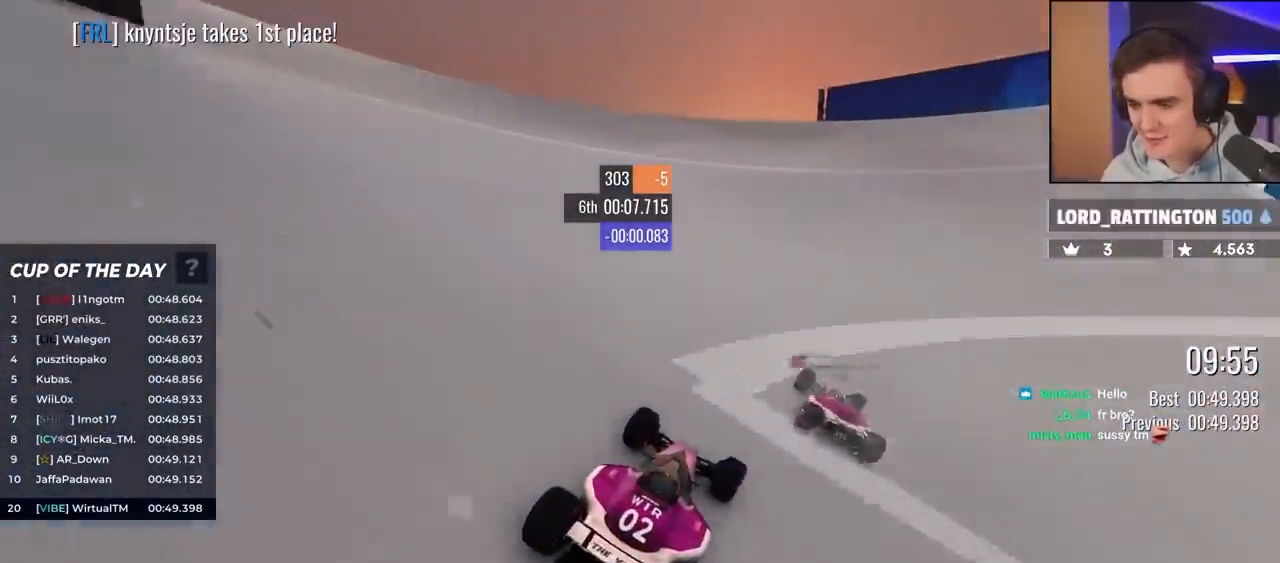
{"keys": ["right", "up"], "events": [[133, "right", "up"], [267, "right", "down"], [400, "right", "up"], [500, "right", "down"]]}
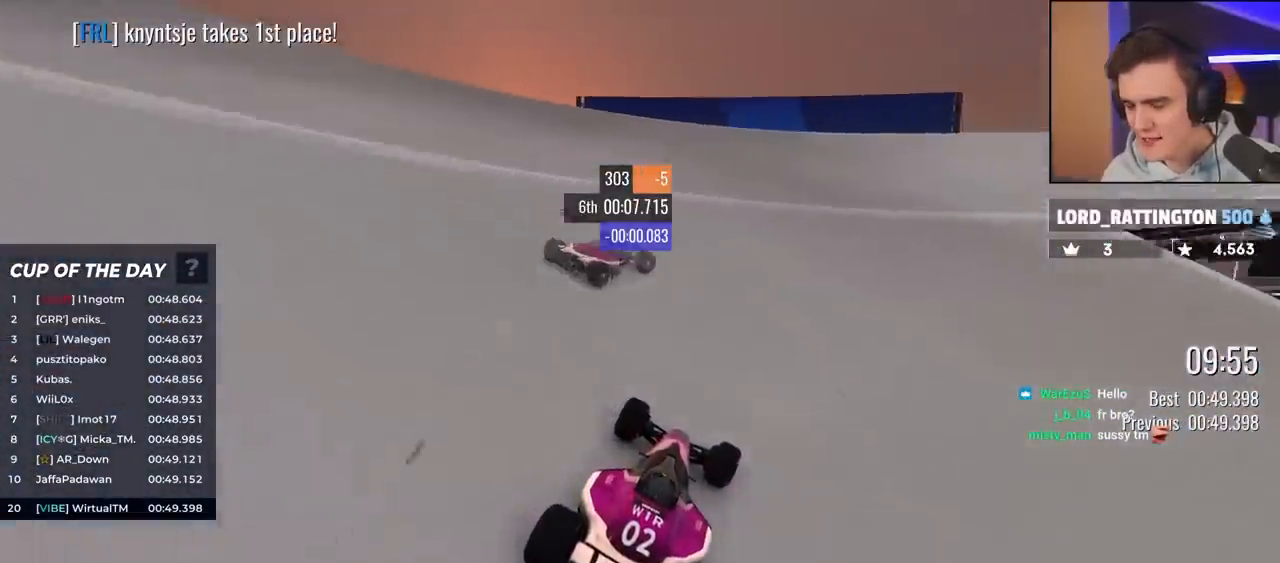
{"keys": ["right", "up"], "events": [[183, "right", "up"], [233, "right", "down"]]}
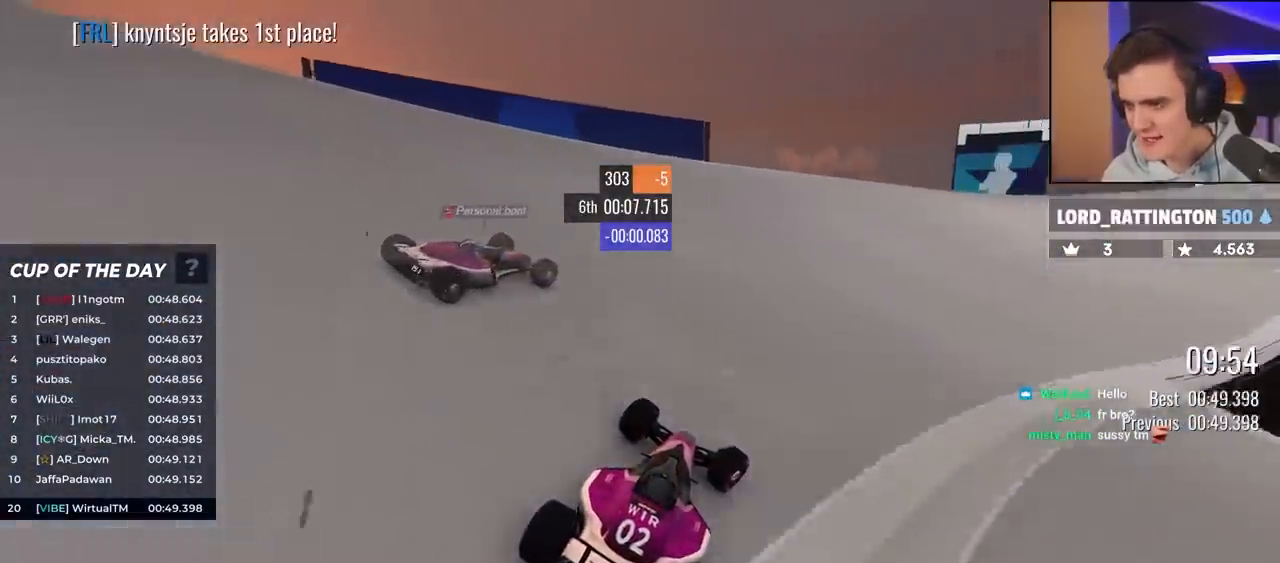
{"keys": ["up"], "events": [[100, "right", "up"], [200, "right", "down"], [350, "right", "up"]]}
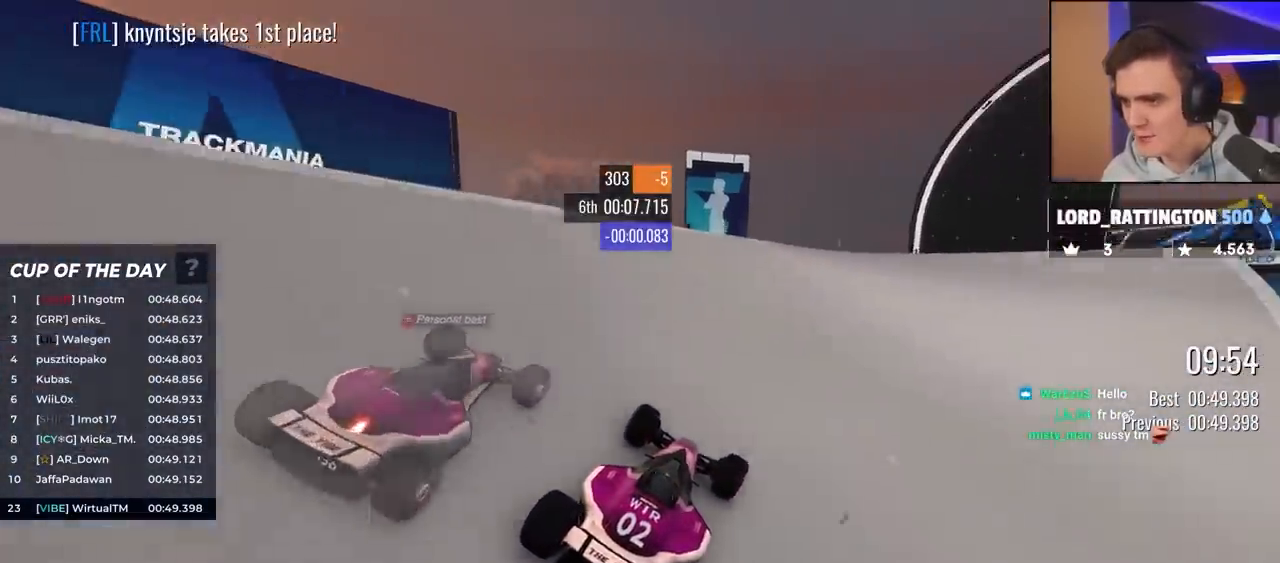
{"keys": ["up"], "events": [[133, "right", "down"], [317, "right", "up"], [367, "right", "down"], [500, "right", "up"]]}
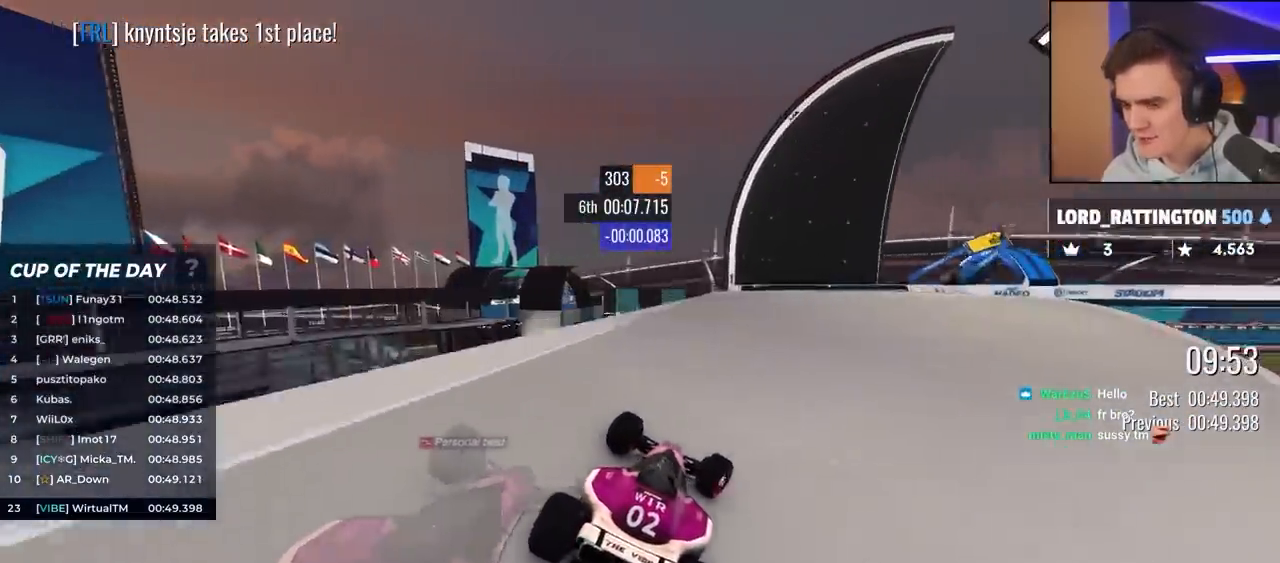
{"keys": ["up"], "events": [[83, "right", "down"], [267, "right", "up"]]}
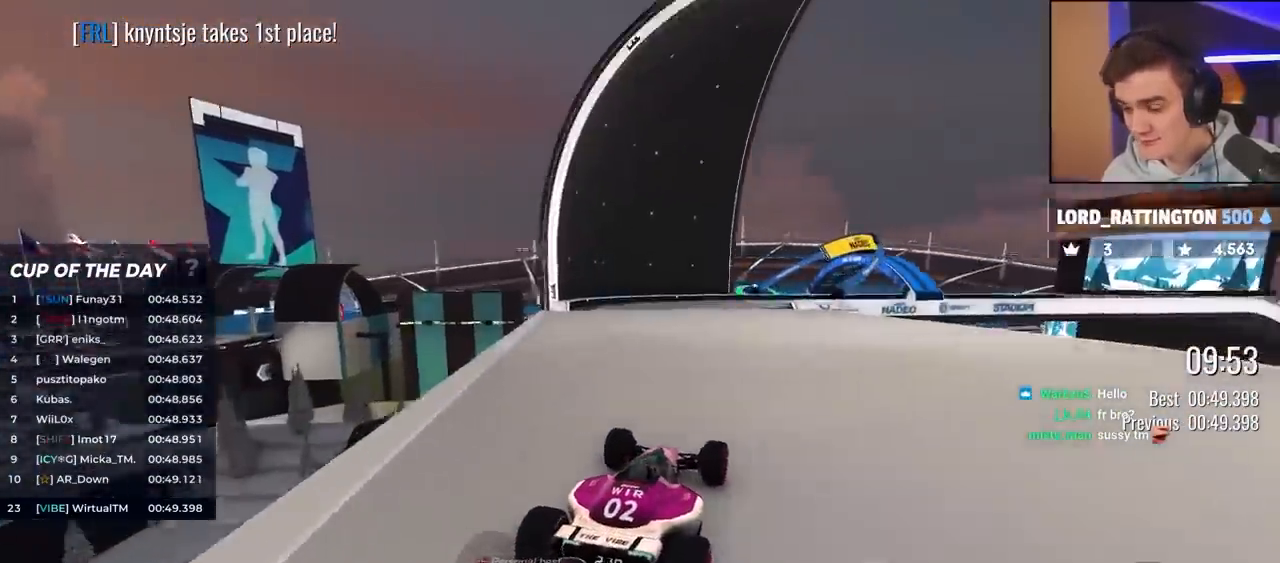
{"keys": ["right", "up"], "events": [[183, "right", "down"], [283, "right", "up"], [417, "right", "down"]]}
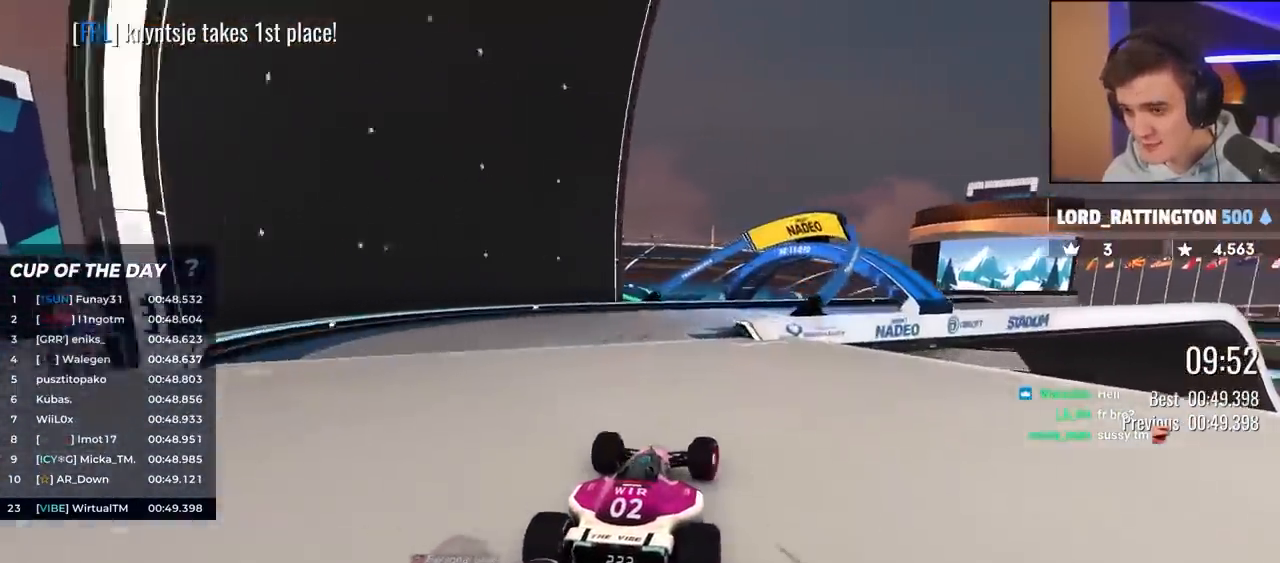
{"keys": ["right", "up"], "events": [[67, "right", "up"], [150, "right", "down"], [250, "right", "up"], [350, "right", "down"]]}
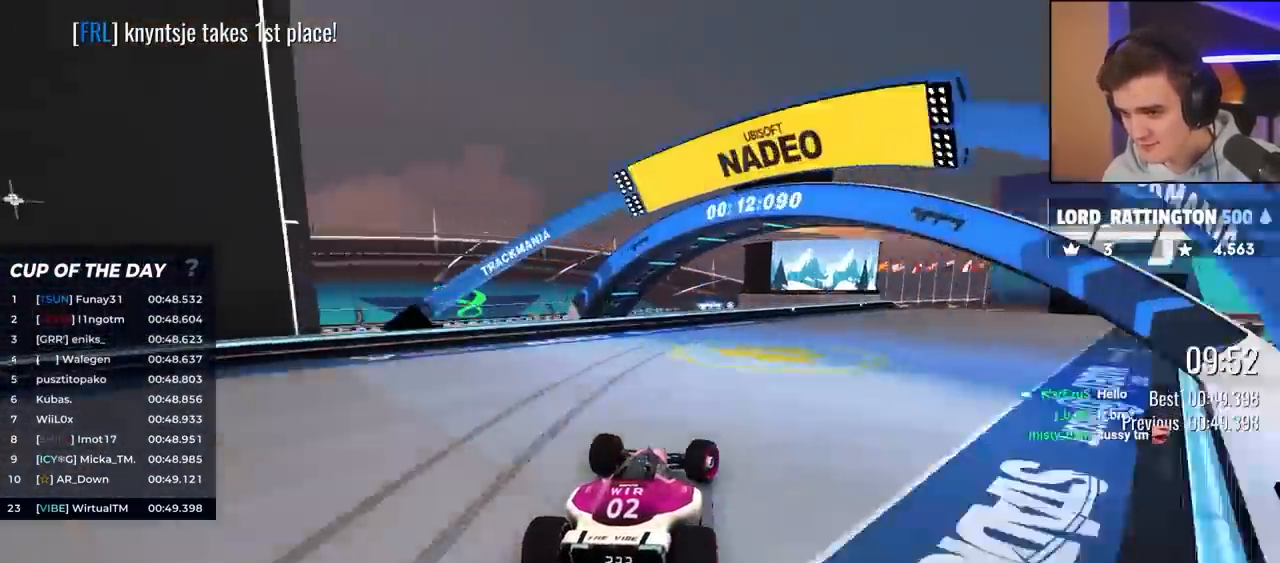
{"keys": ["right", "up"], "events": []}
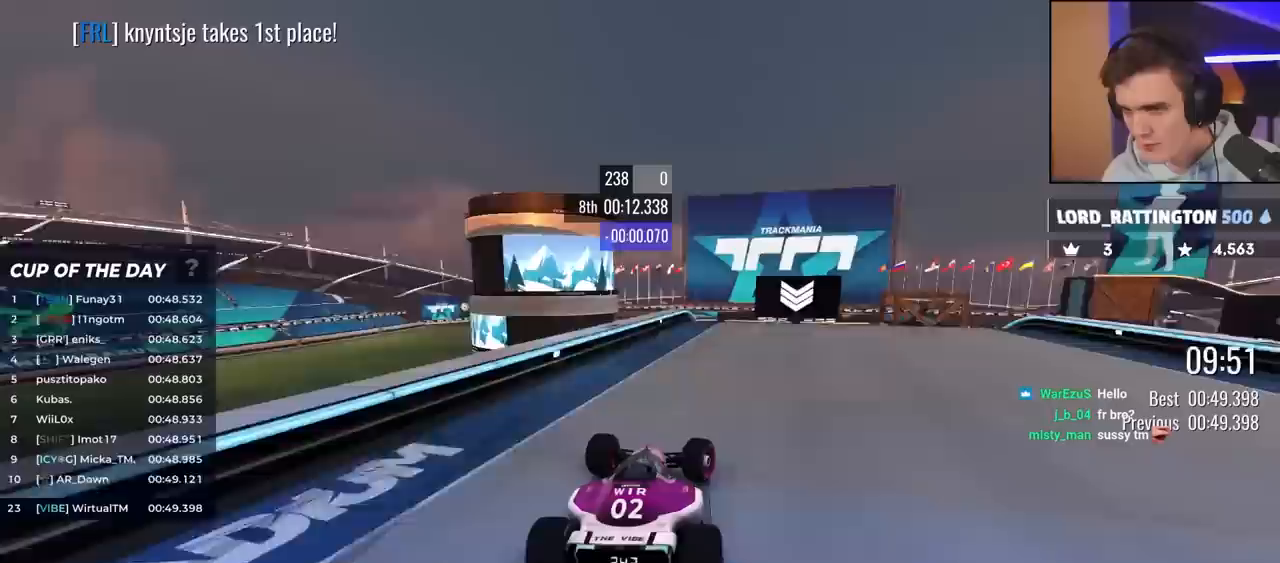
{"keys": ["up"], "events": [[133, "right", "up"], [283, "left", "down"], [383, "left", "up"]]}
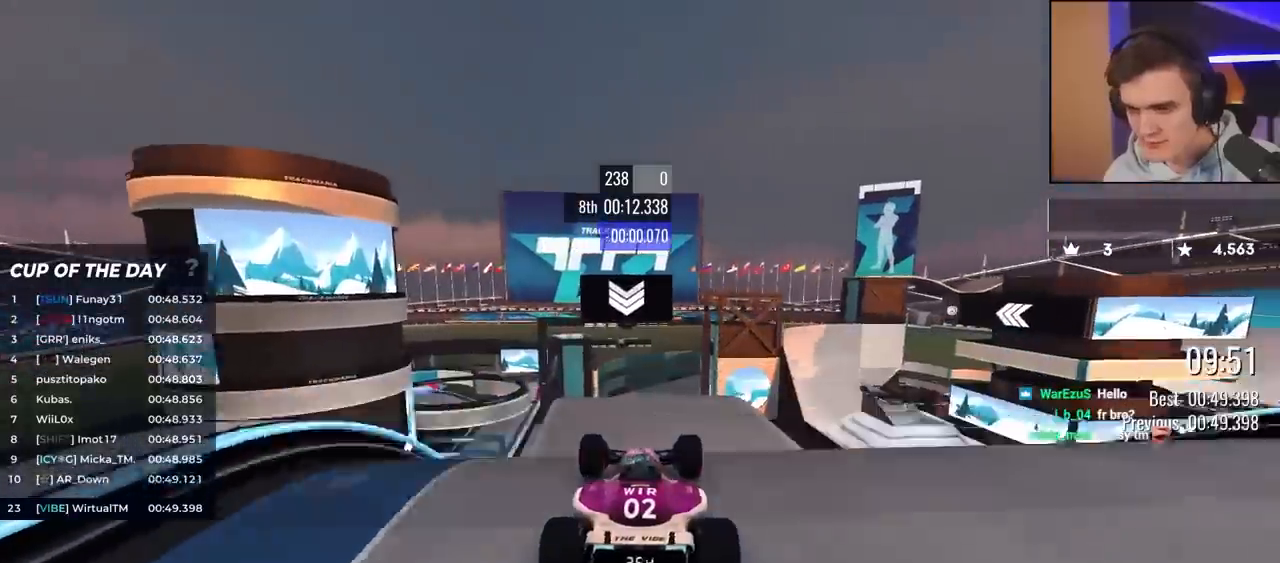
{"keys": ["up"], "events": []}
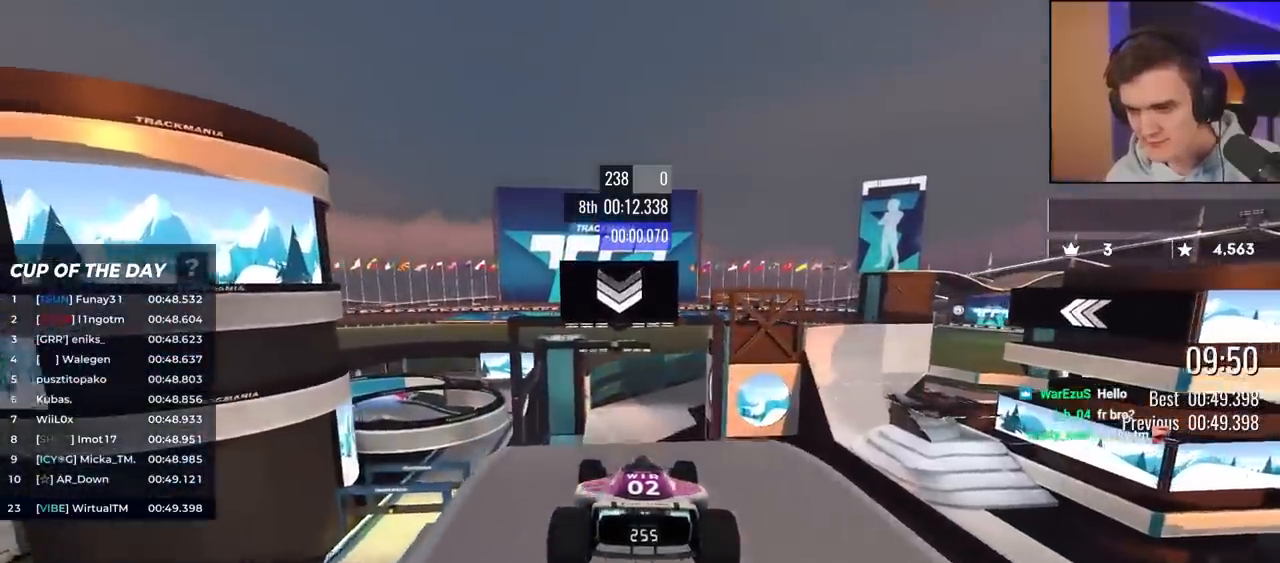
{"keys": ["up"], "events": []}
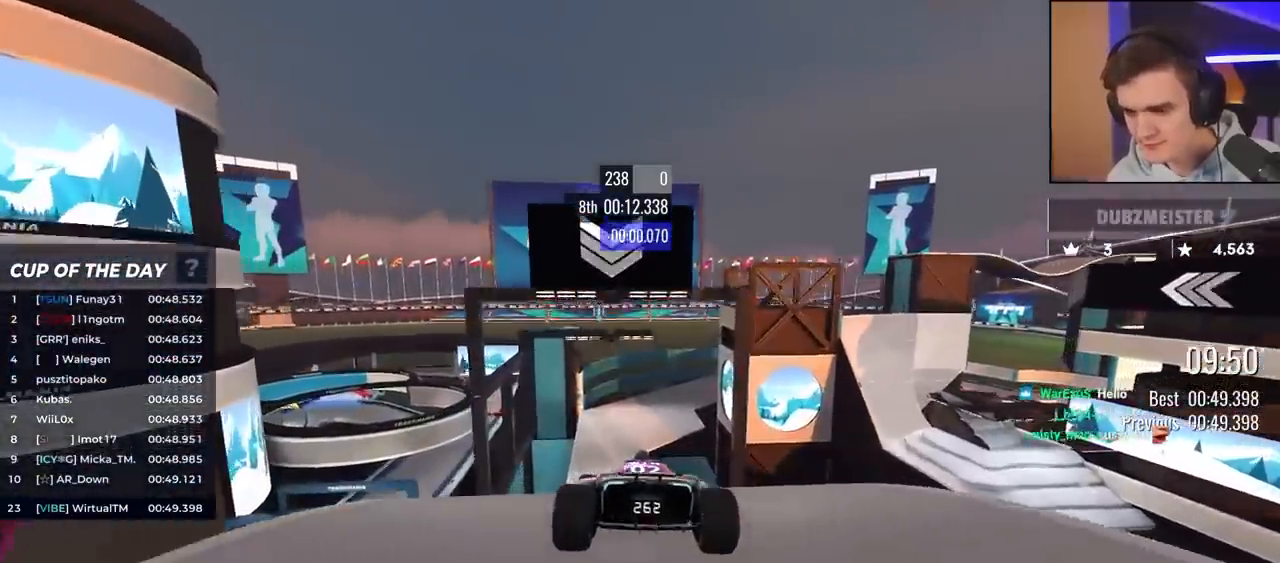
{"keys": ["up"], "events": [[233, "right", "down"], [367, "right", "up"]]}
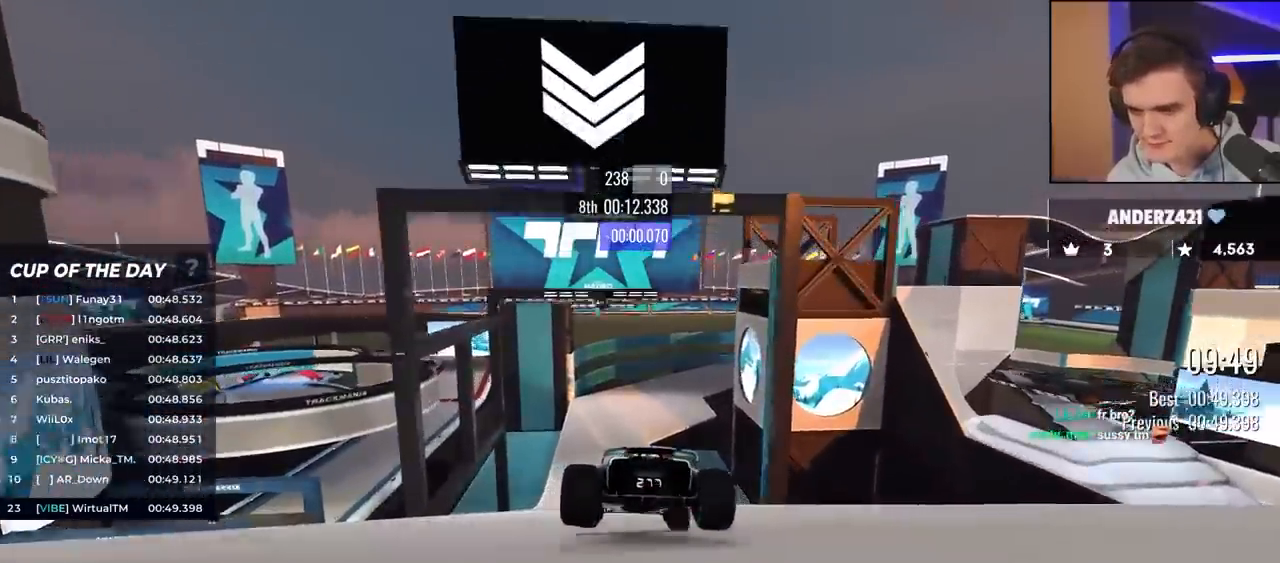
{"keys": ["right", "up"], "events": [[17, "right", "down"], [67, "right", "up"], [300, "left", "down"], [400, "left", "up"], [500, "right", "down"]]}
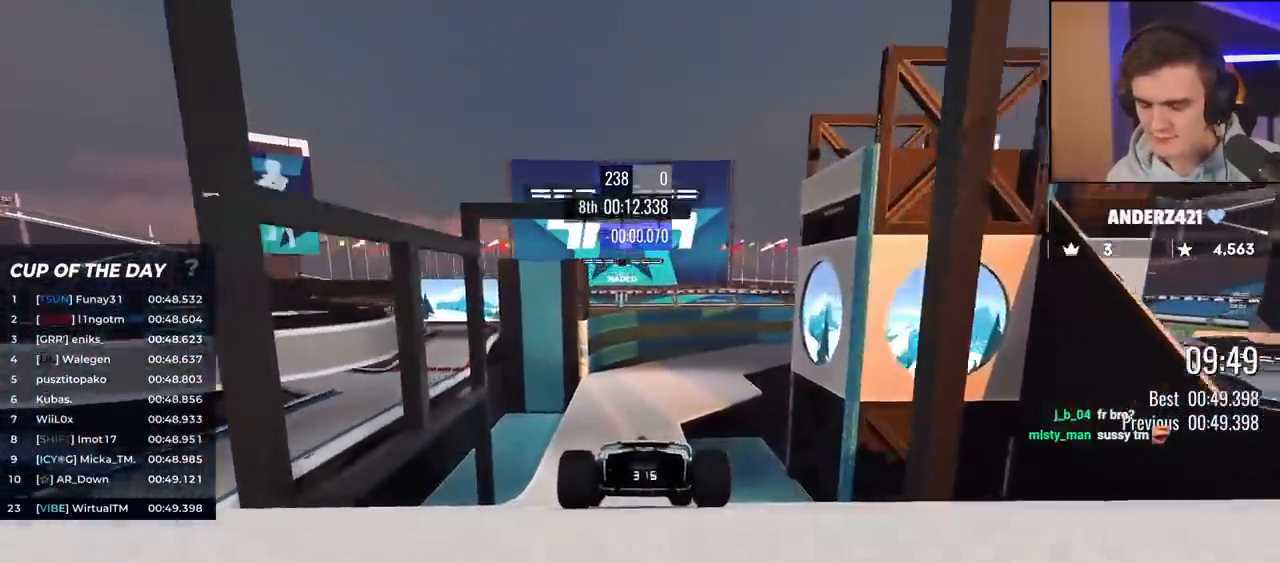
{"keys": ["up"], "events": [[133, "right", "up"], [367, "left", "down"], [417, "left", "up"]]}
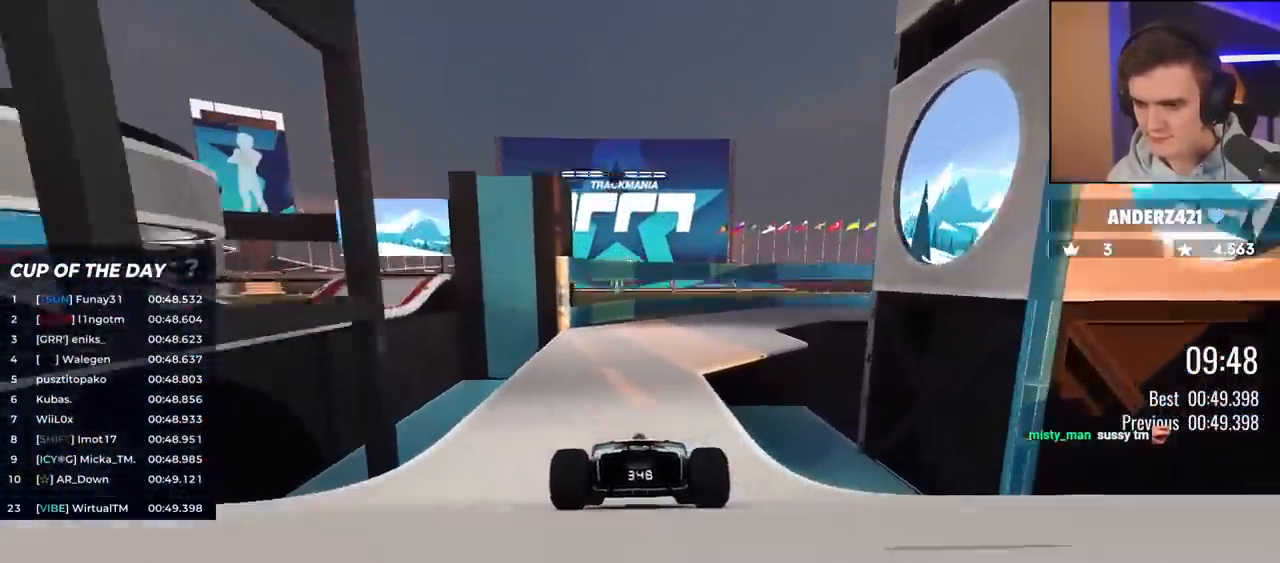
{"keys": ["right", "up"], "events": [[117, "right", "down"]]}
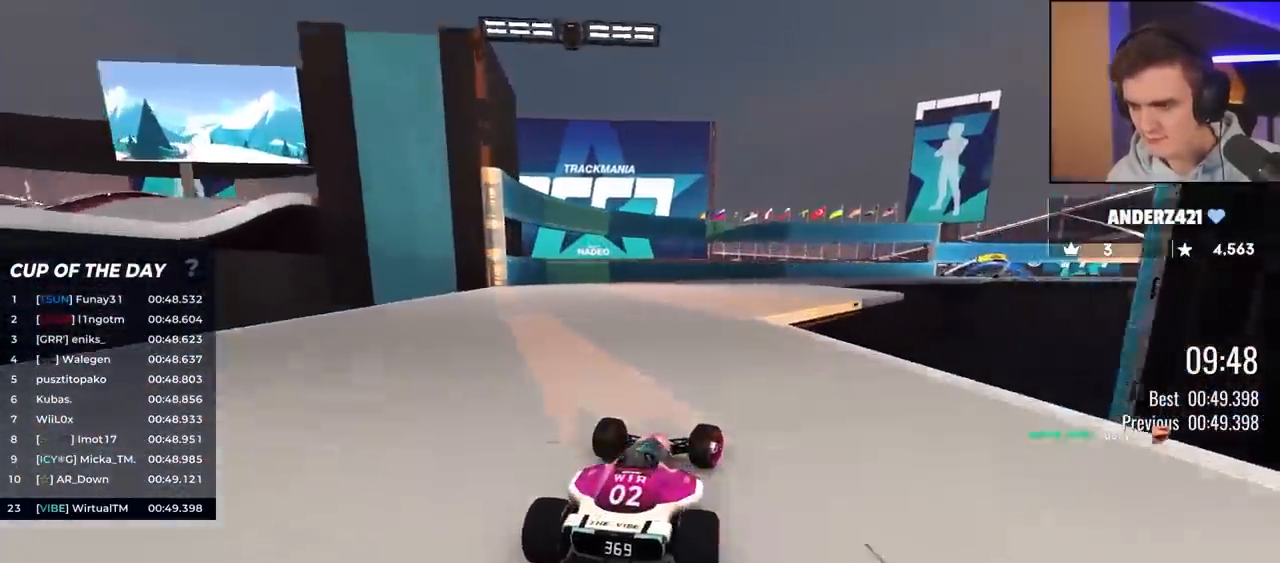
{"keys": ["up"], "events": [[217, "right", "up"], [367, "right", "down"], [400, "right", "up"]]}
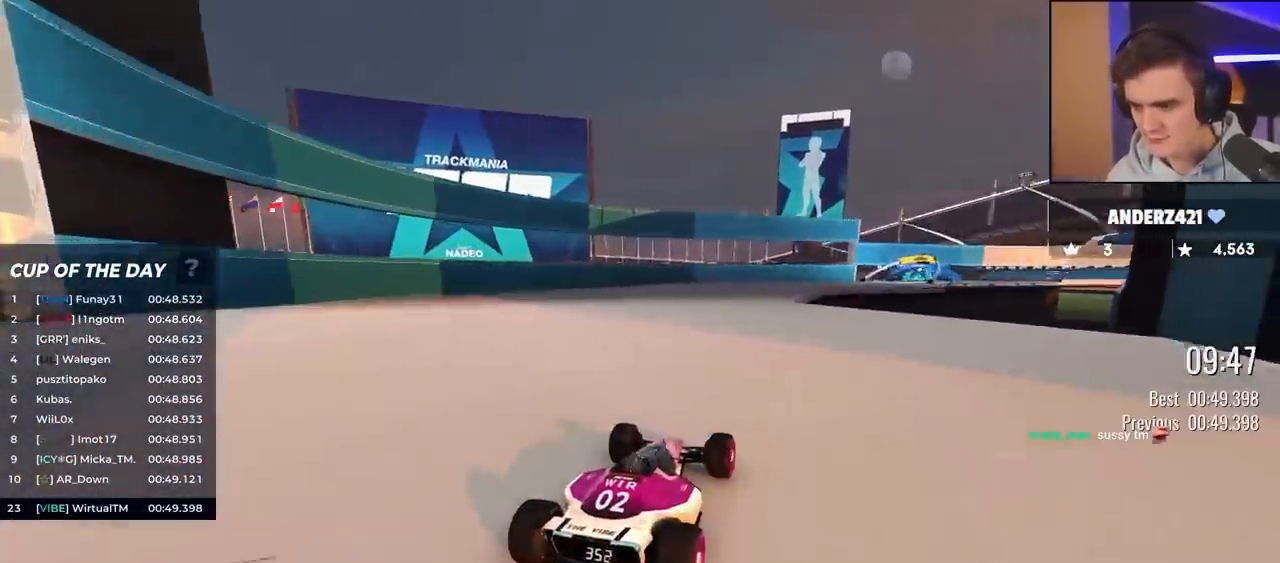
{"keys": ["right", "up"], "events": [[150, "right", "down"]]}
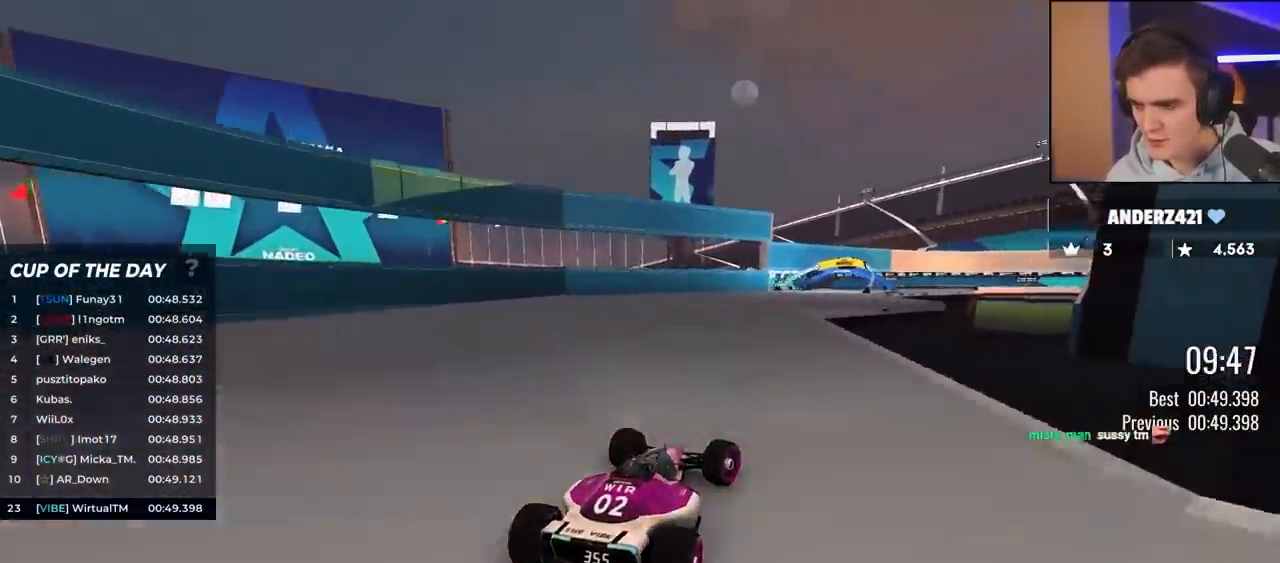
{"keys": ["right", "up"], "events": [[67, "right", "up"], [383, "right", "down"]]}
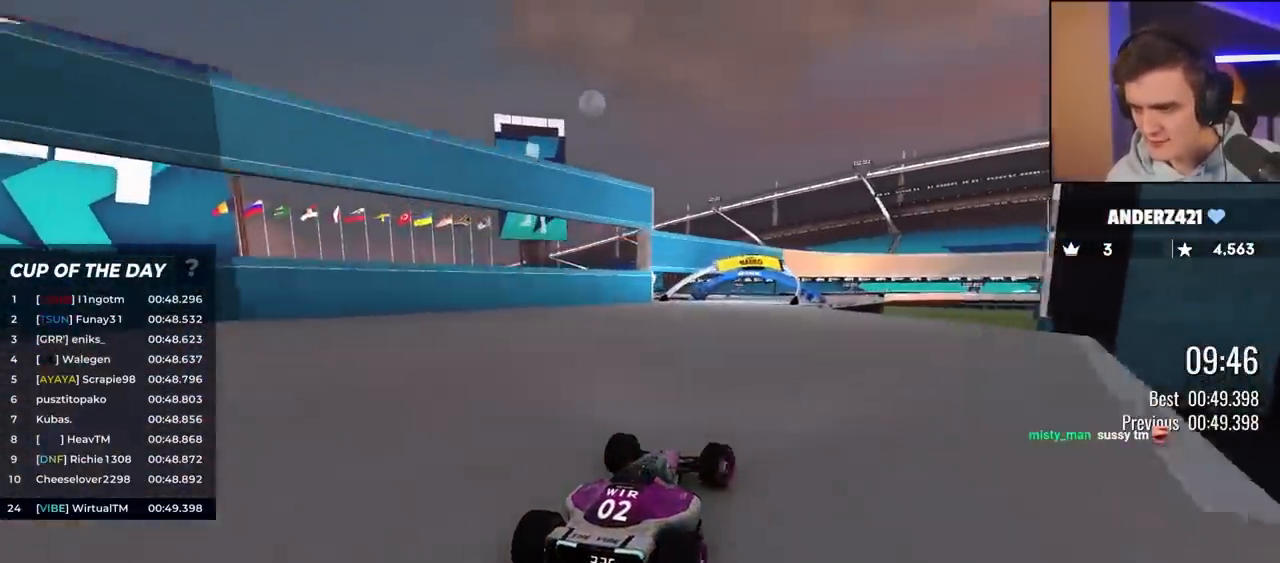
{"keys": ["right", "up"], "events": [[83, "right", "up"], [167, "right", "down"], [267, "right", "up"], [450, "right", "down"]]}
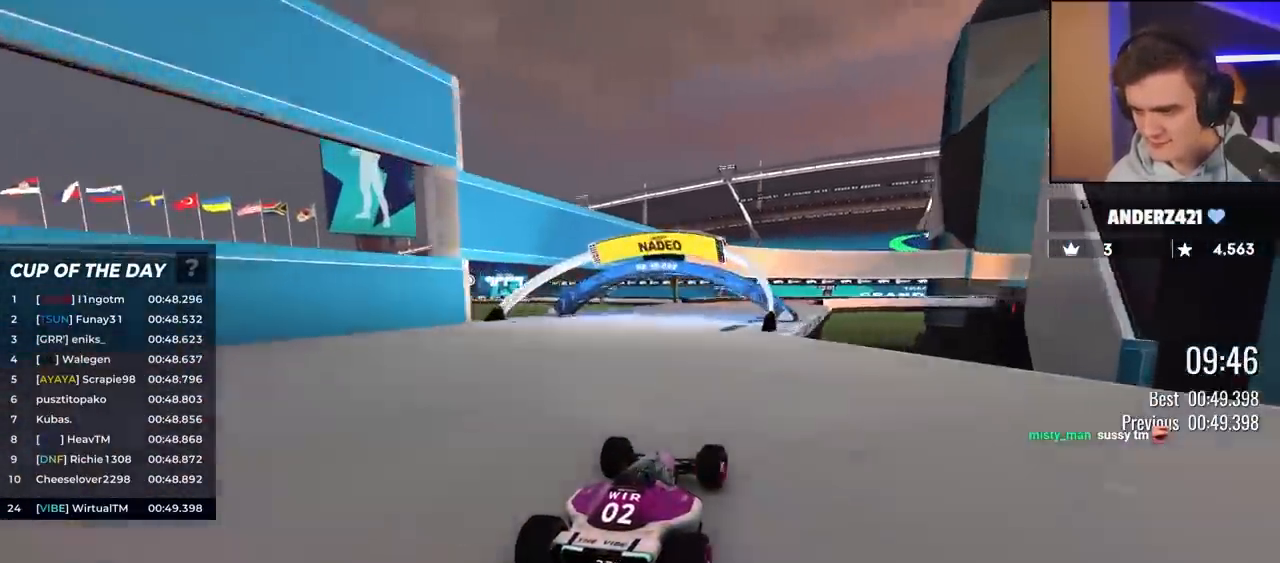
{"keys": ["right", "up"], "events": [[233, "right", "up"], [333, "right", "down"]]}
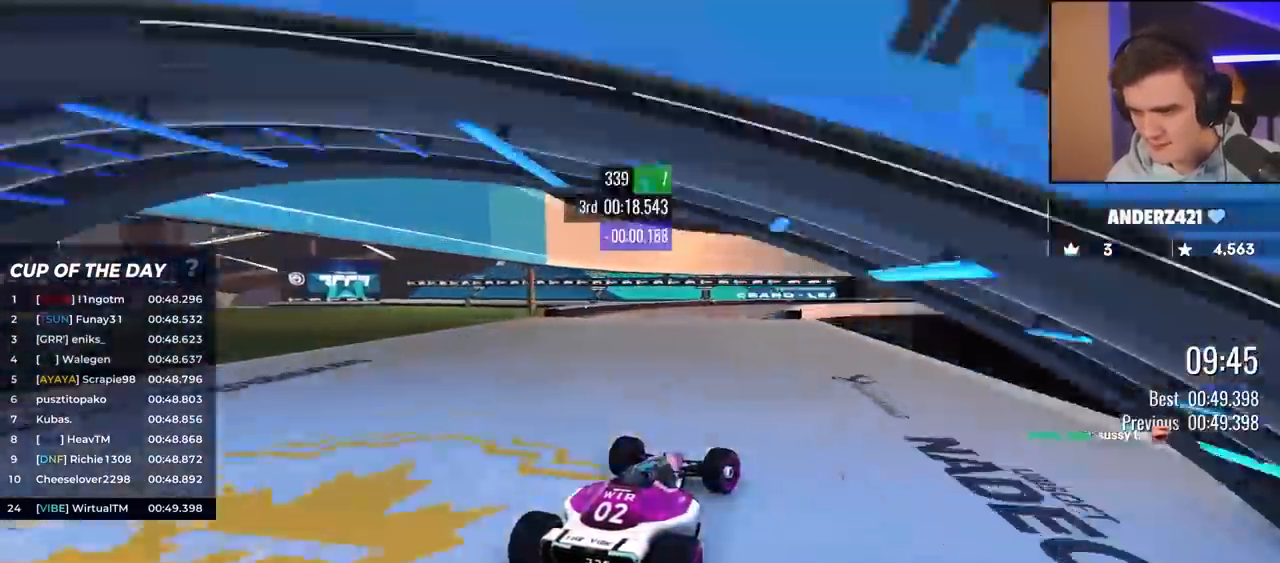
{"keys": ["up"], "events": [[167, "right", "up"], [350, "right", "down"], [383, "right", "up"]]}
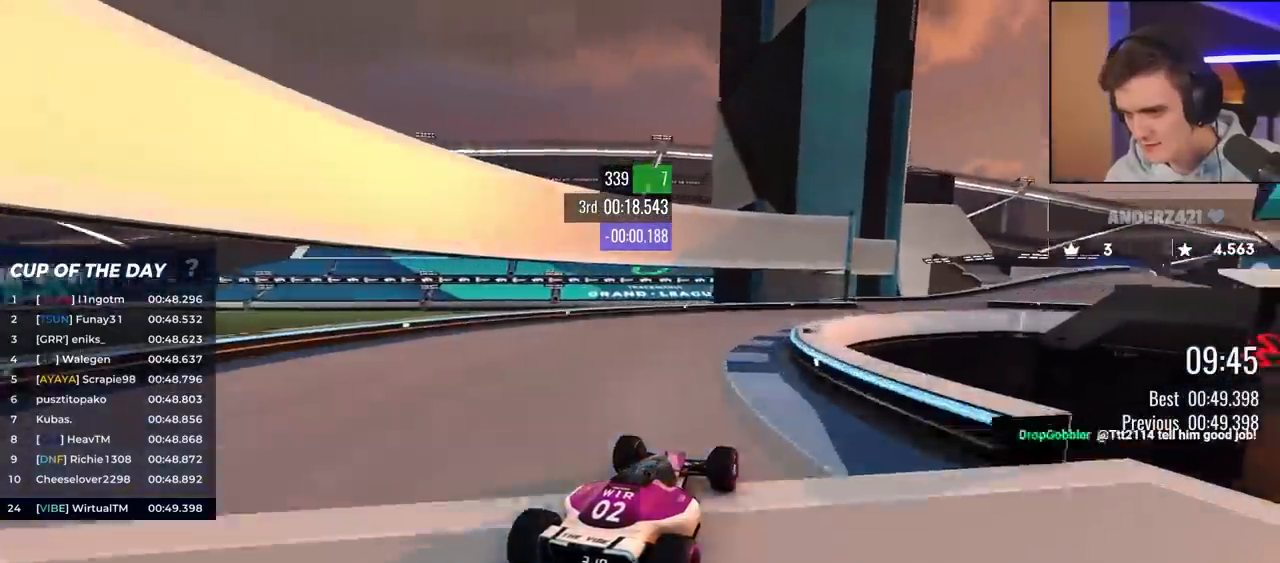
{"keys": ["right", "up"], "events": [[33, "right", "down"], [117, "right", "up"], [167, "right", "down"], [267, "right", "up"], [317, "right", "down"]]}
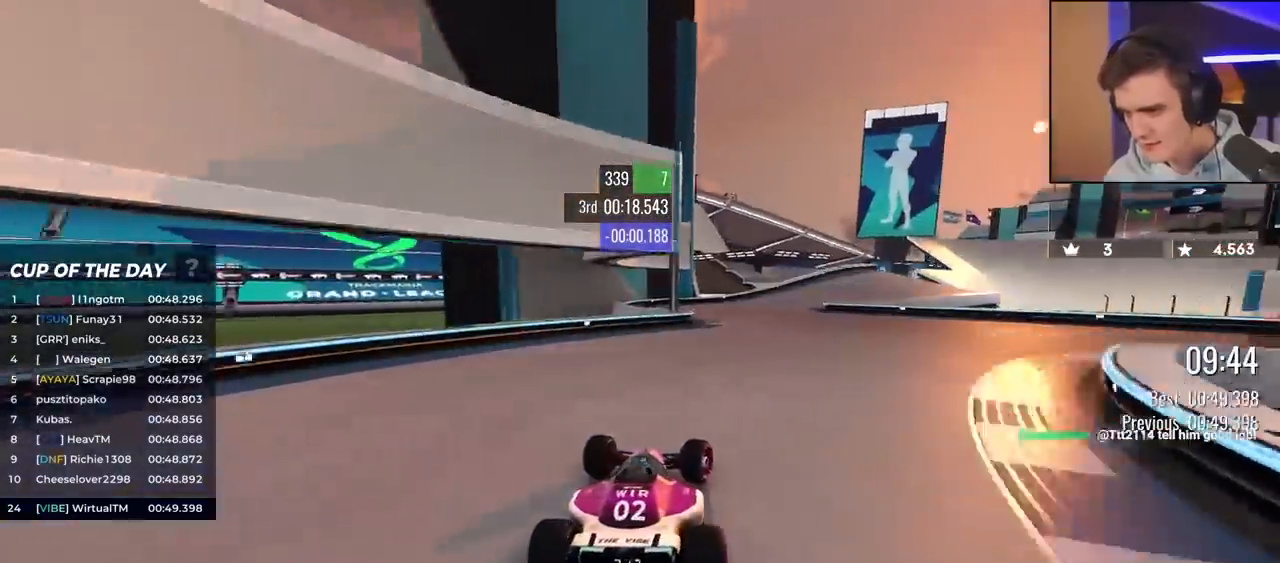
{"keys": ["up"], "events": [[333, "right", "up"]]}
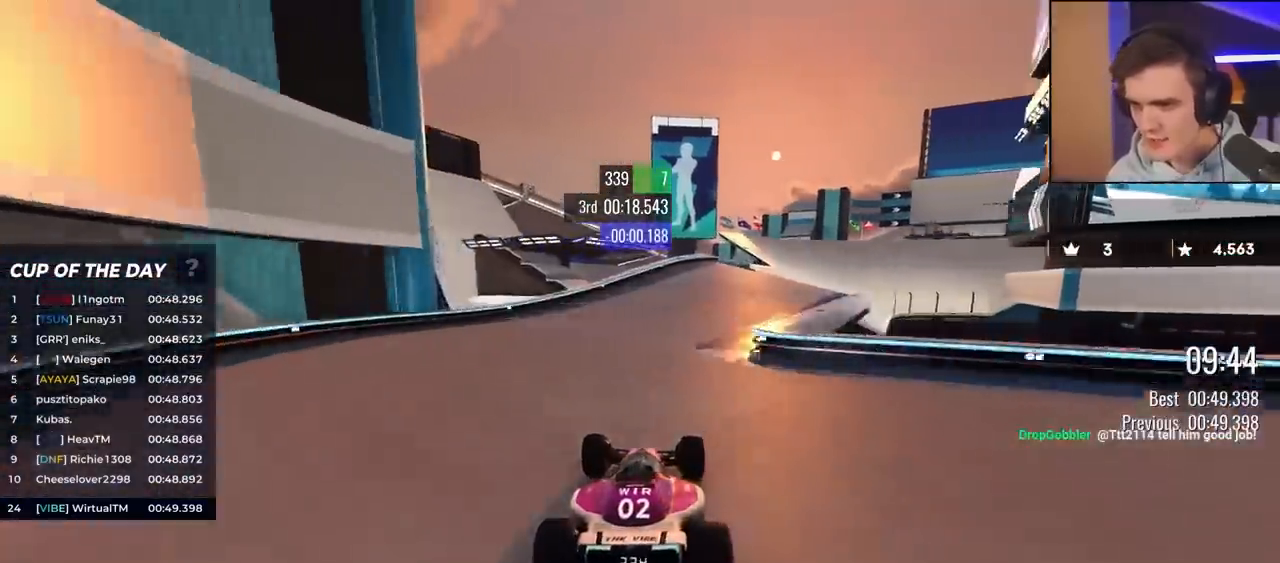
{"keys": ["right", "up"], "events": [[50, "right", "down"], [133, "right", "up"], [333, "right", "down"]]}
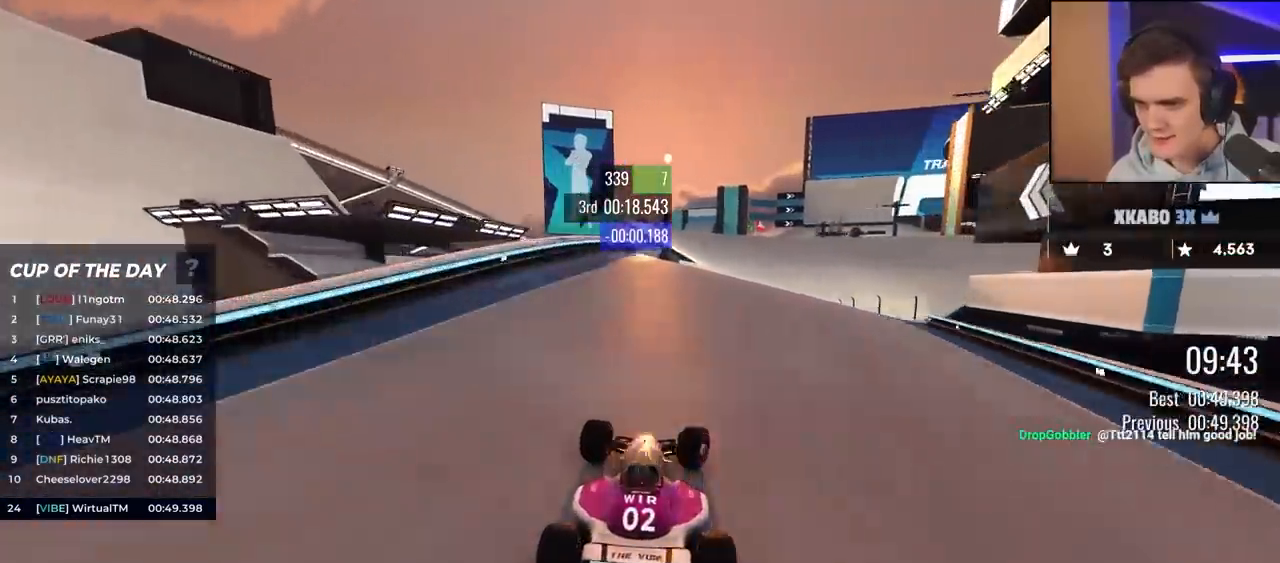
{"keys": ["right", "up"], "events": [[67, "right", "up"], [300, "right", "down"], [350, "right", "up"], [433, "right", "down"]]}